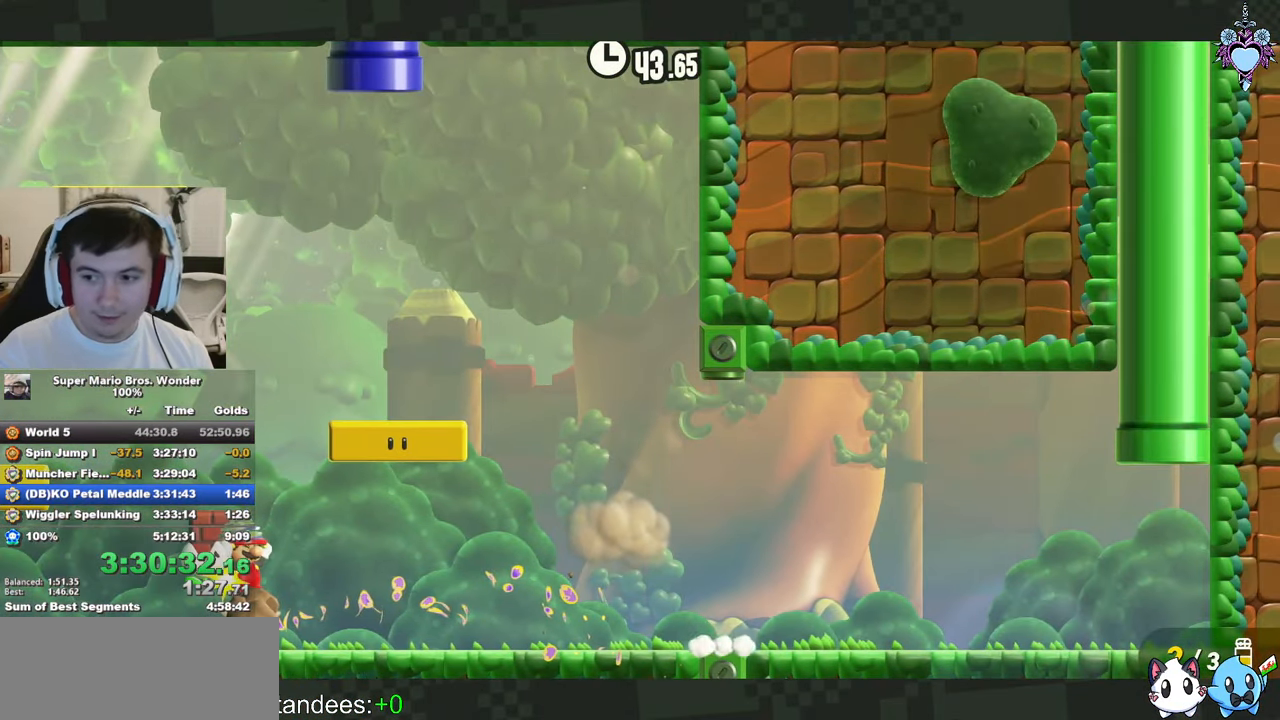
Gameplay with a controller (PlayStation layout); each line is a JSON object with the inputs held at the frame after it. "events" lists button and stick changes between this image and that frame as [ms after this image, input, new state], when the widget could be followed in between. Not read: L3 R3.
{"buttons": ["DPAD_RIGHT"], "left_stick": "center", "right_stick": "center", "events": []}
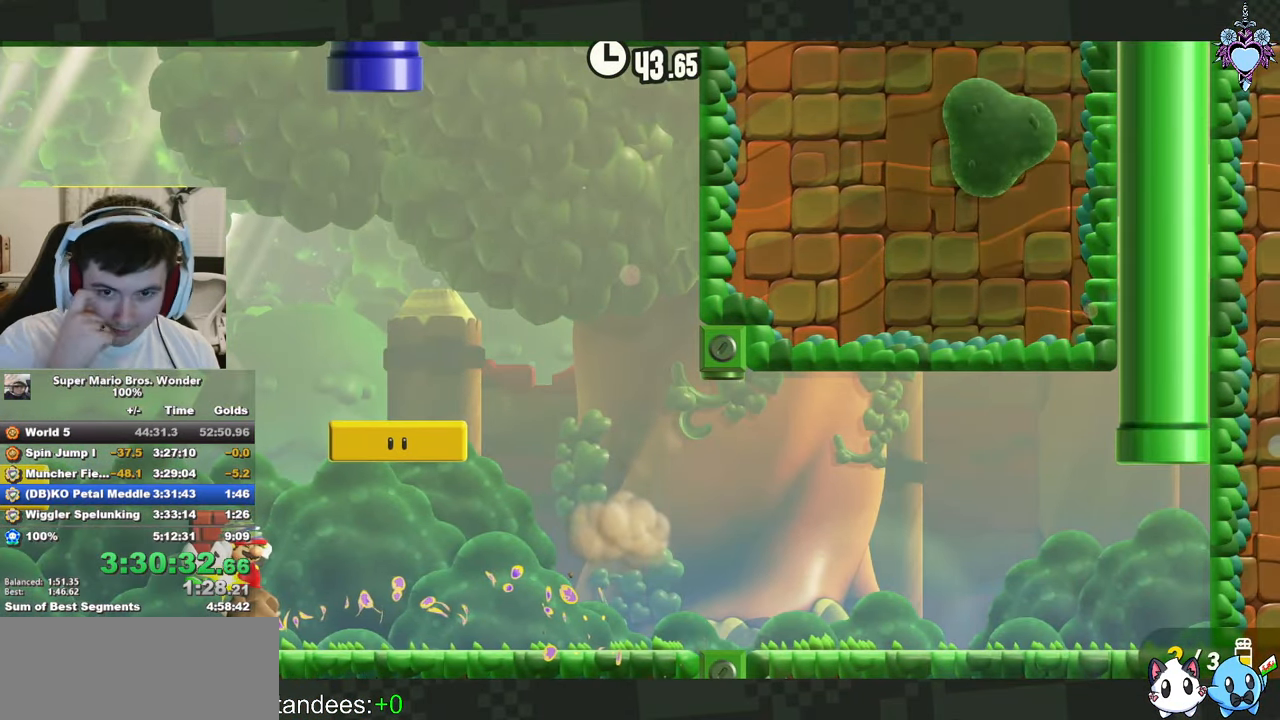
{"buttons": ["DPAD_RIGHT"], "left_stick": "center", "right_stick": "center", "events": []}
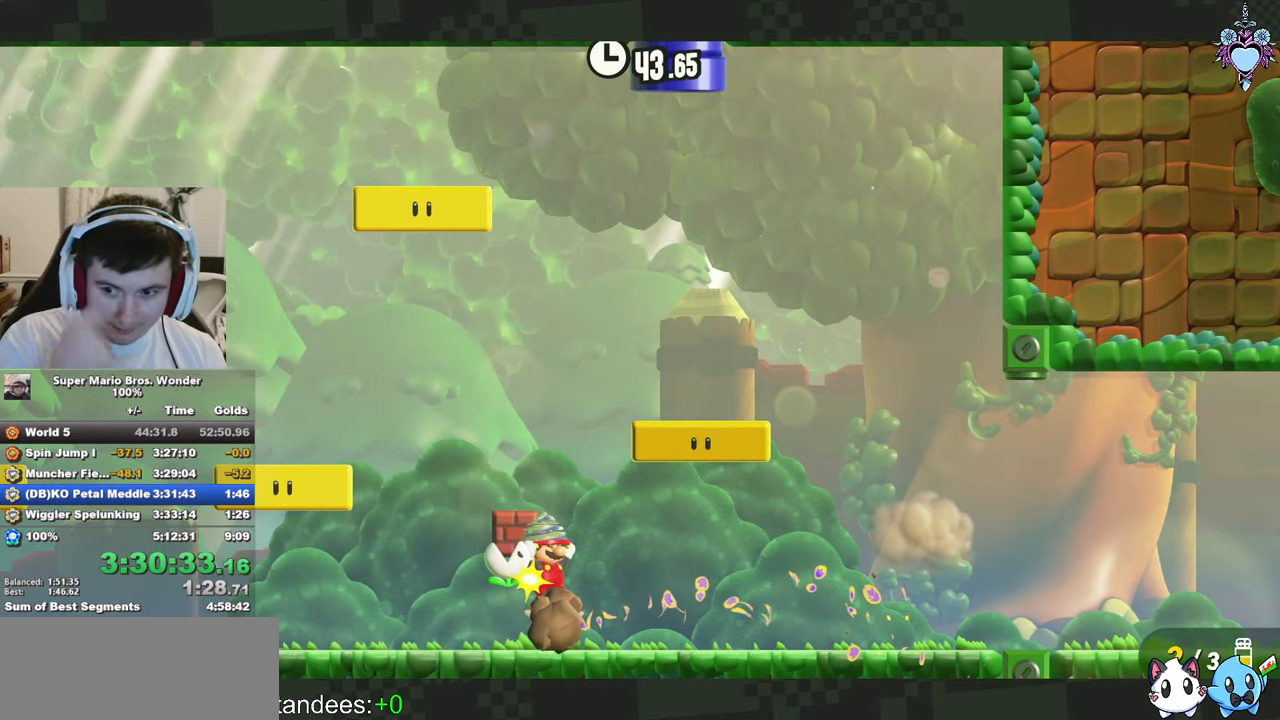
{"buttons": ["DPAD_RIGHT"], "left_stick": "center", "right_stick": "center", "events": []}
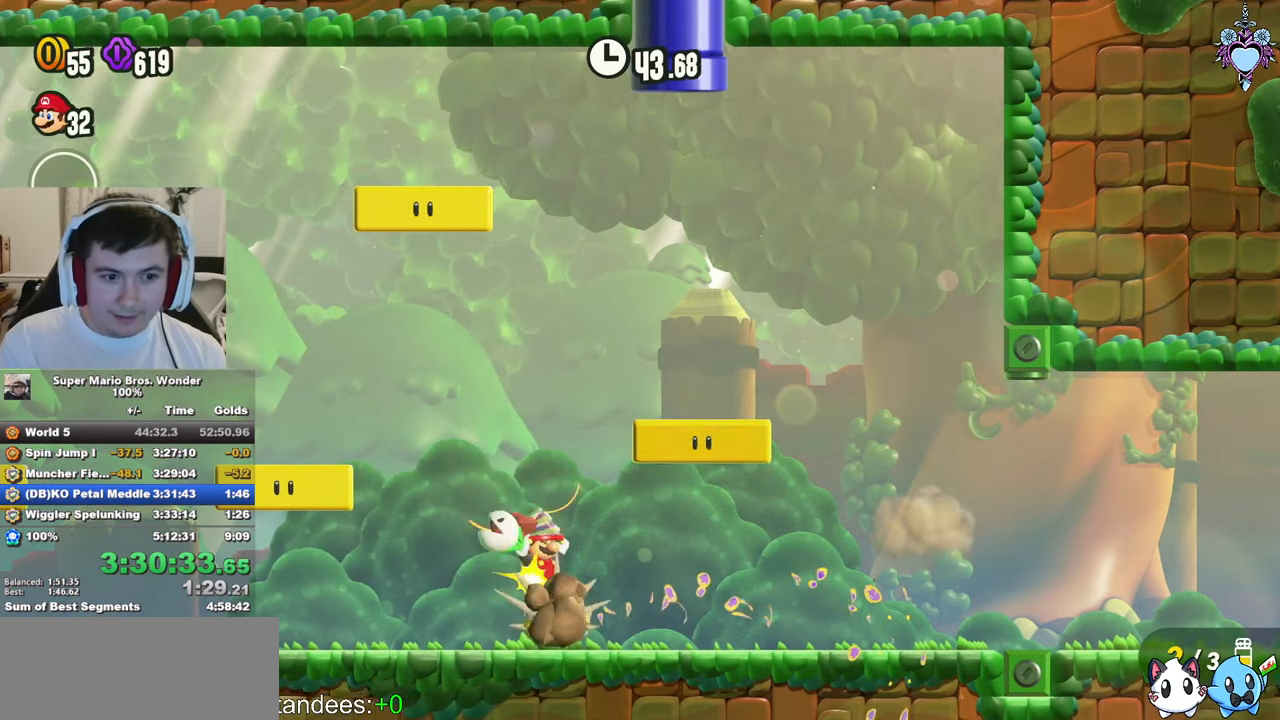
{"buttons": ["SQUARE", "DPAD_RIGHT"], "left_stick": "center", "right_stick": "center", "events": [[116, "SQUARE", "down"]]}
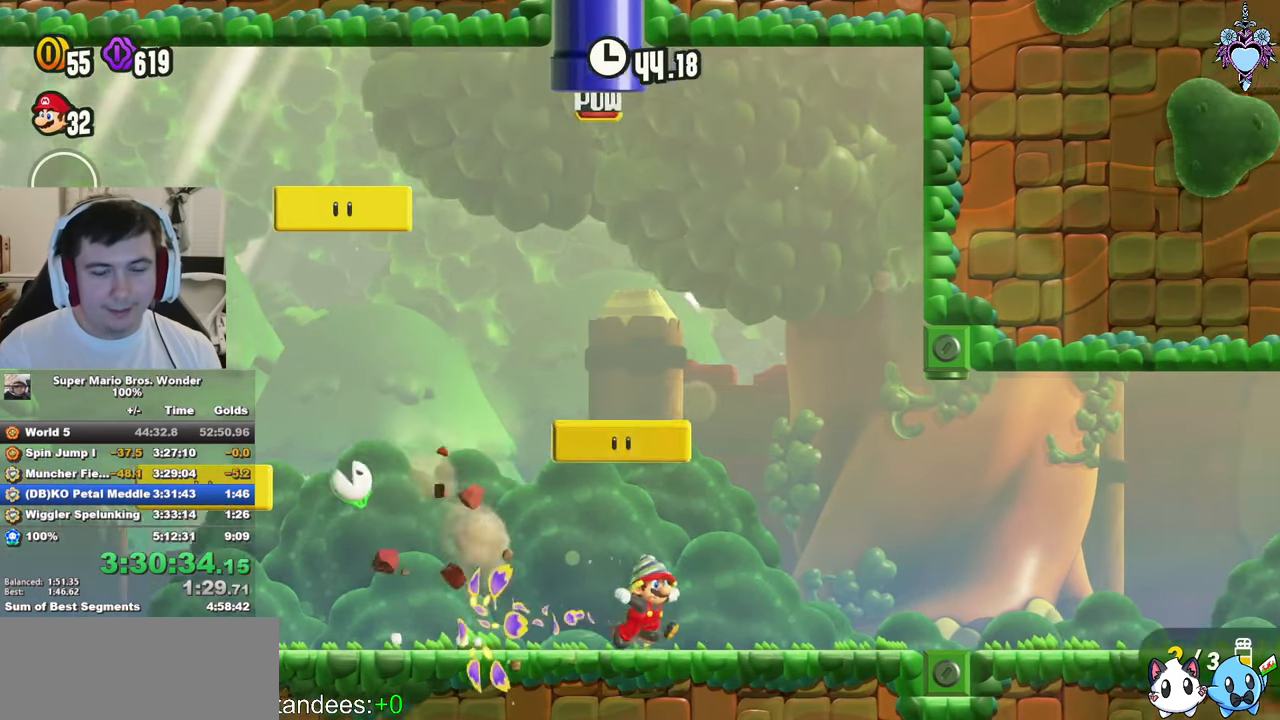
{"buttons": ["SQUARE", "DPAD_RIGHT"], "left_stick": "center", "right_stick": "center", "events": []}
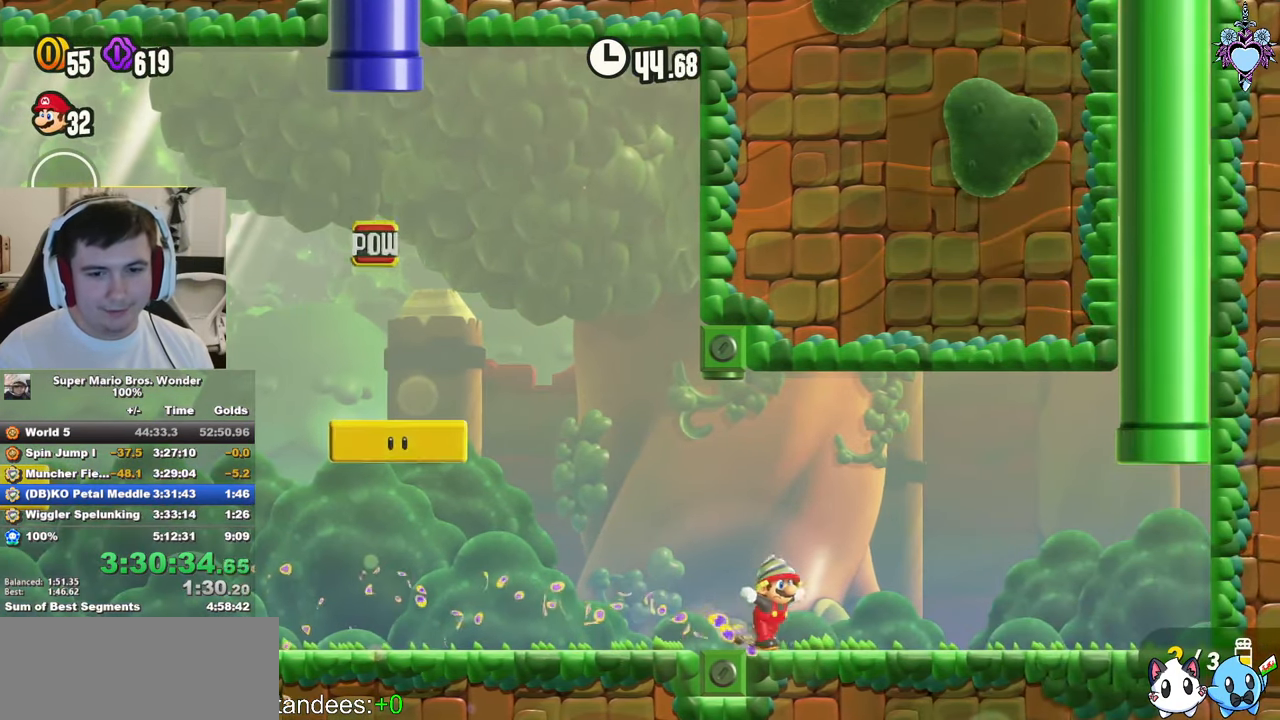
{"buttons": ["SQUARE", "R1", "DPAD_UP"], "left_stick": "center", "right_stick": "center", "events": [[150, "DPAD_RIGHT", "up"], [300, "DPAD_UP", "down"], [333, "R1", "down"], [400, "R1", "up"], [466, "R1", "down"]]}
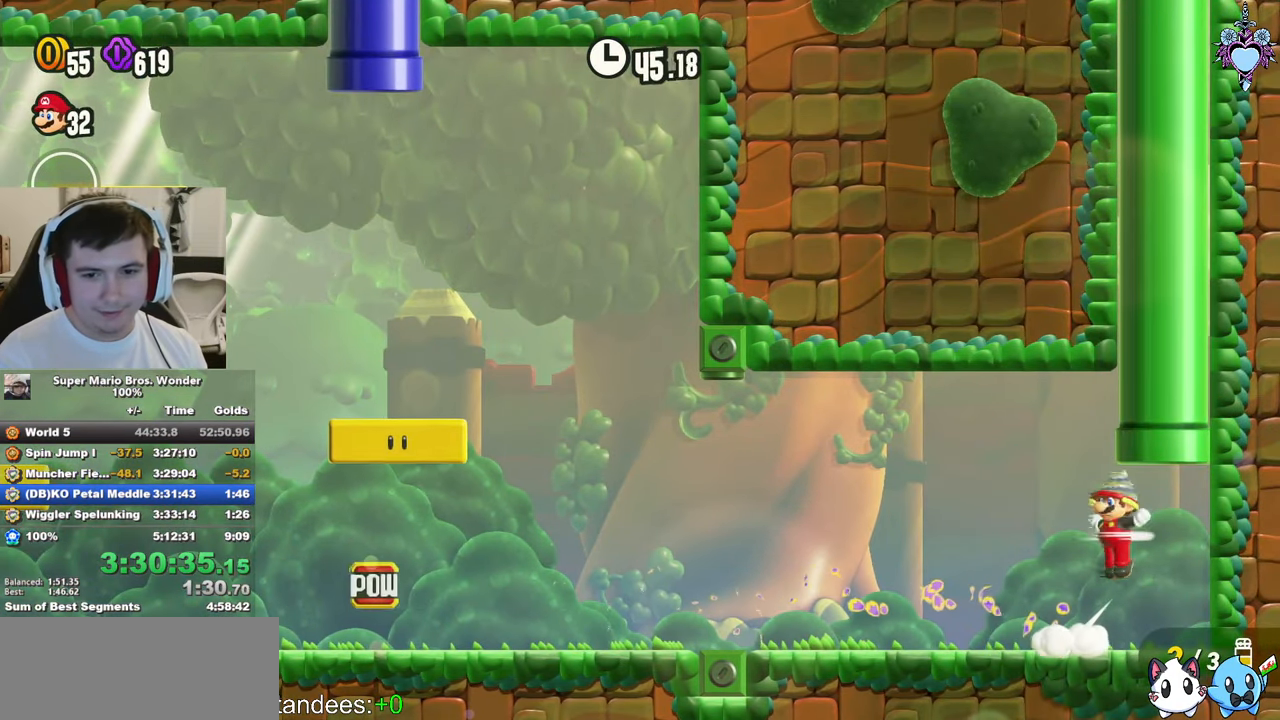
{"buttons": ["SQUARE"], "left_stick": "center", "right_stick": "center", "events": [[100, "R1", "up"], [266, "DPAD_UP", "up"]]}
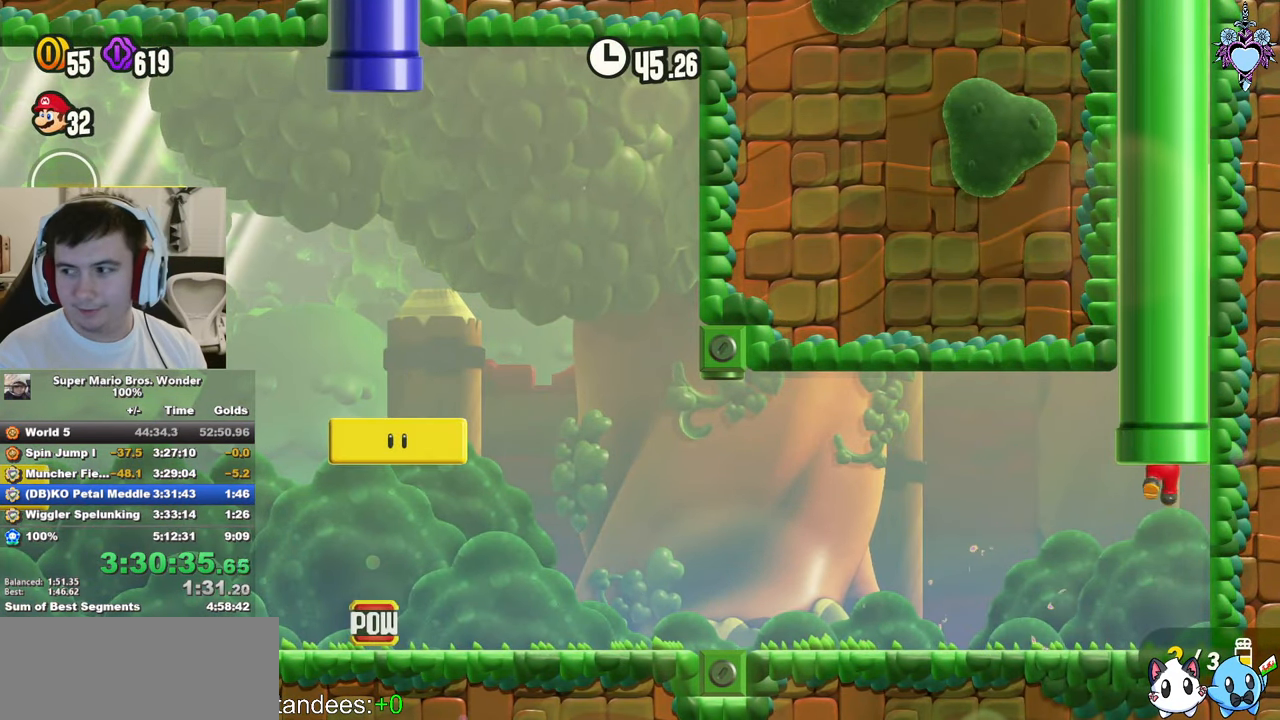
{"buttons": ["SQUARE"], "left_stick": "center", "right_stick": "center", "events": []}
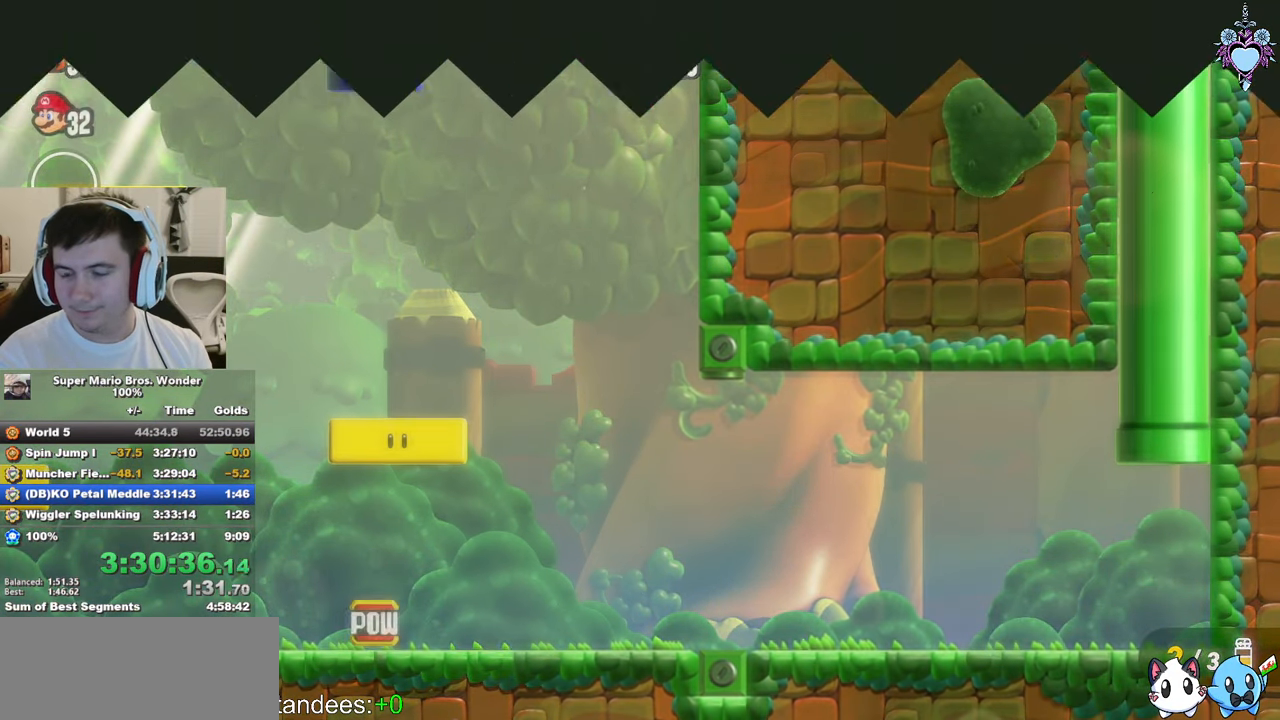
{"buttons": ["SQUARE"], "left_stick": "center", "right_stick": "center", "events": []}
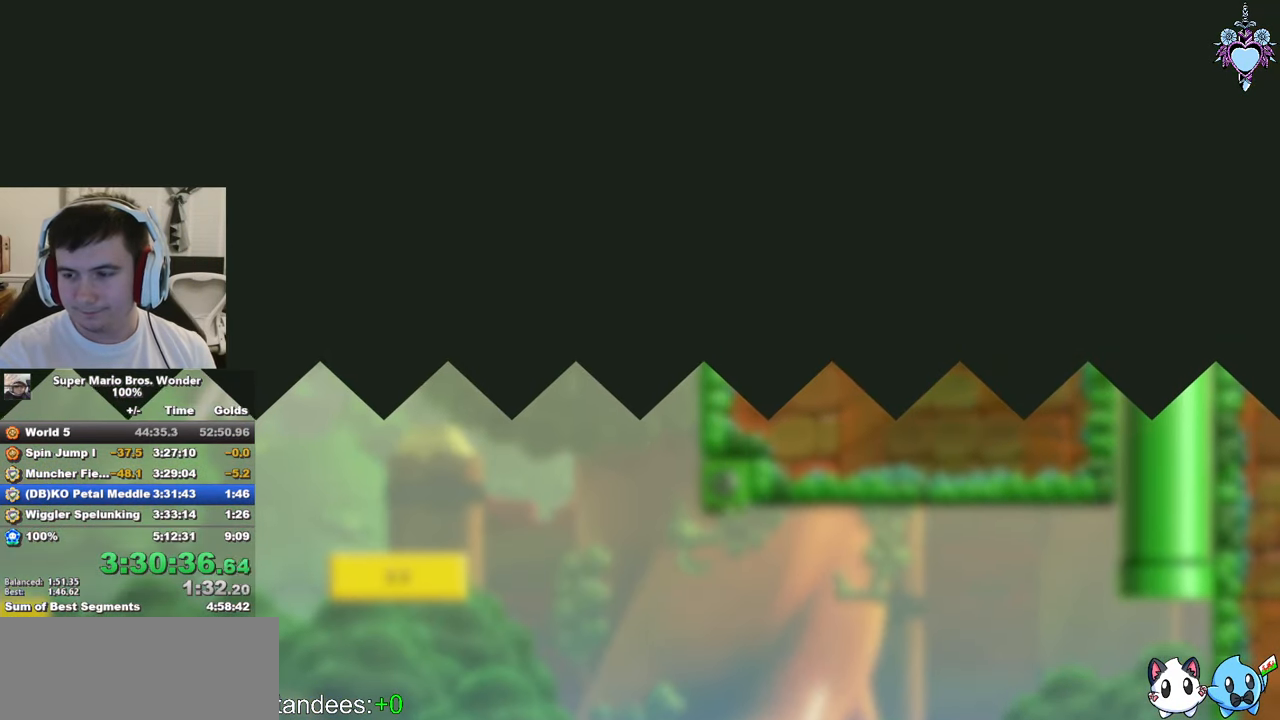
{"buttons": ["SQUARE", "DPAD_RIGHT"], "left_stick": "center", "right_stick": "center", "events": [[33, "DPAD_RIGHT", "down"], [150, "DPAD_RIGHT", "up"], [400, "DPAD_RIGHT", "down"]]}
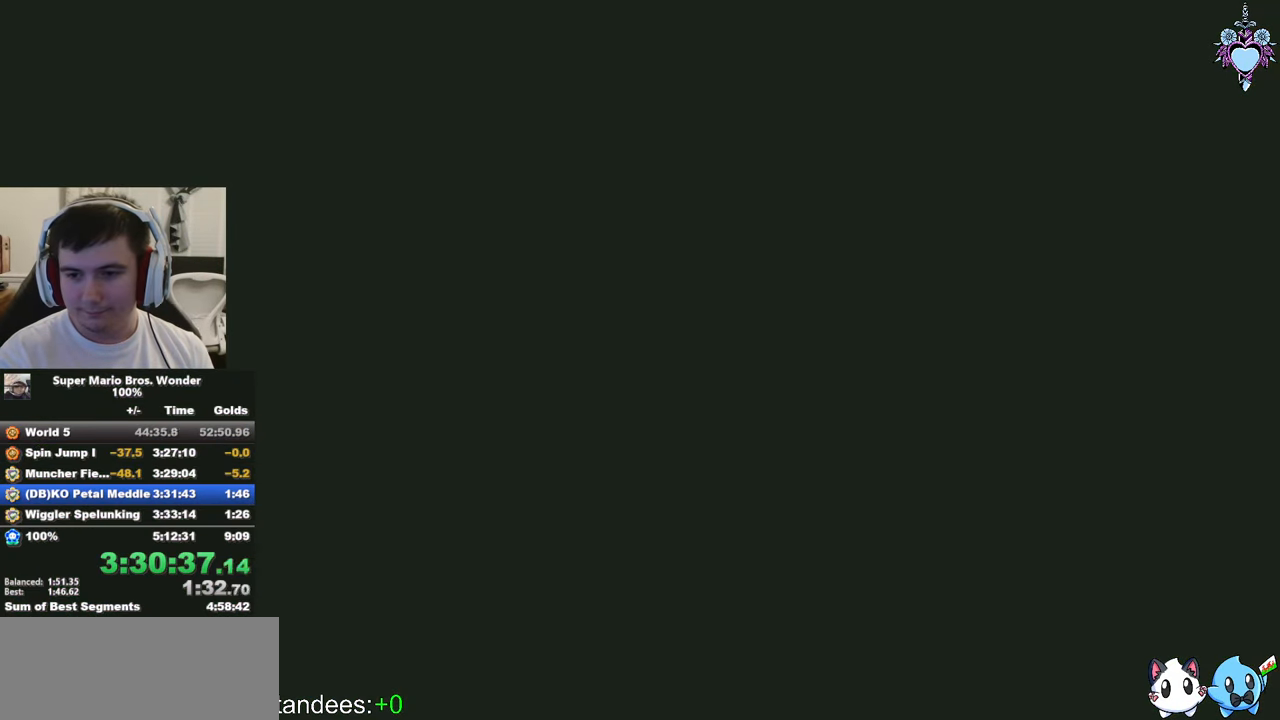
{"buttons": ["SQUARE", "DPAD_RIGHT"], "left_stick": "center", "right_stick": "center", "events": [[16, "DPAD_RIGHT", "up"], [383, "DPAD_RIGHT", "down"]]}
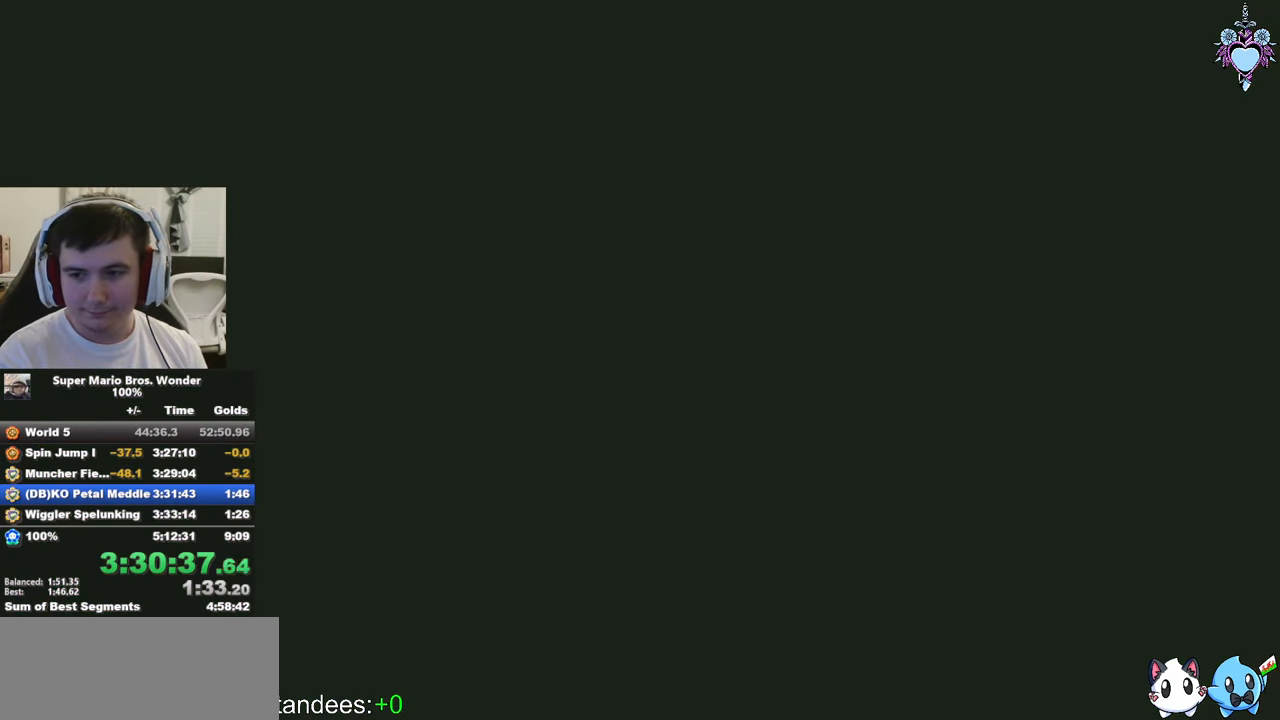
{"buttons": ["SQUARE", "DPAD_RIGHT"], "left_stick": "center", "right_stick": "center", "events": []}
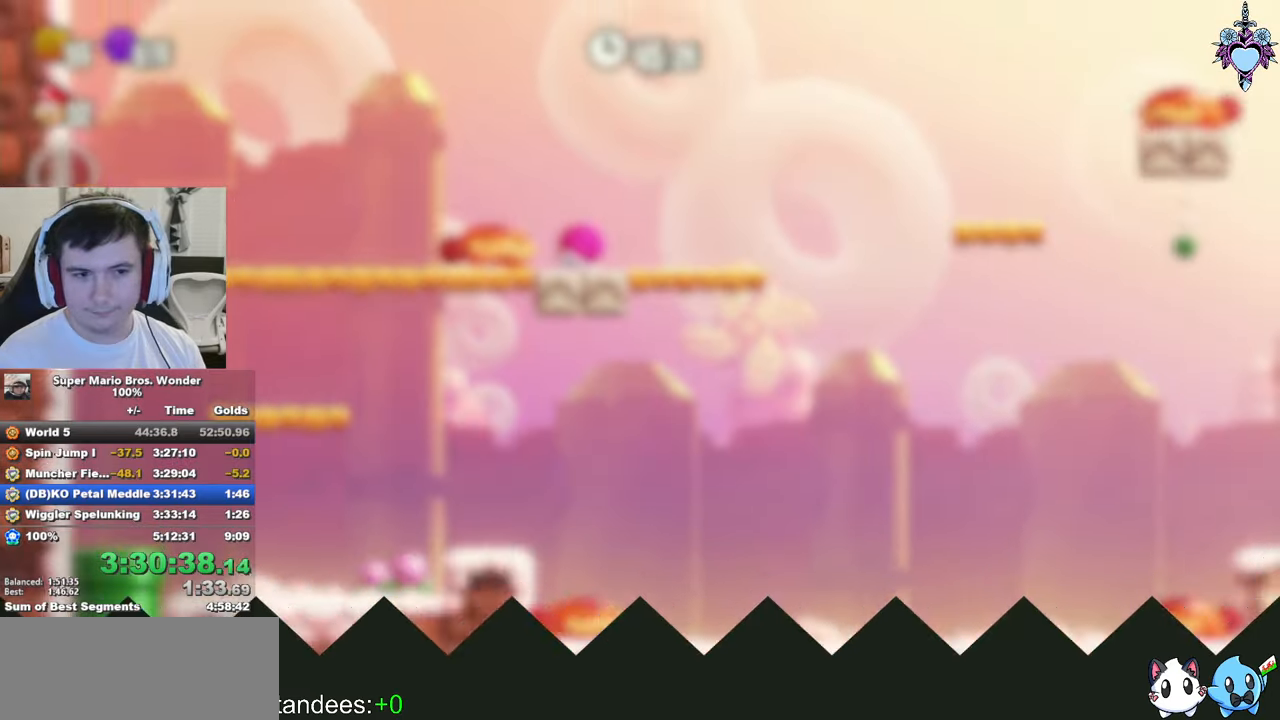
{"buttons": ["SQUARE", "DPAD_RIGHT"], "left_stick": "center", "right_stick": "center", "events": []}
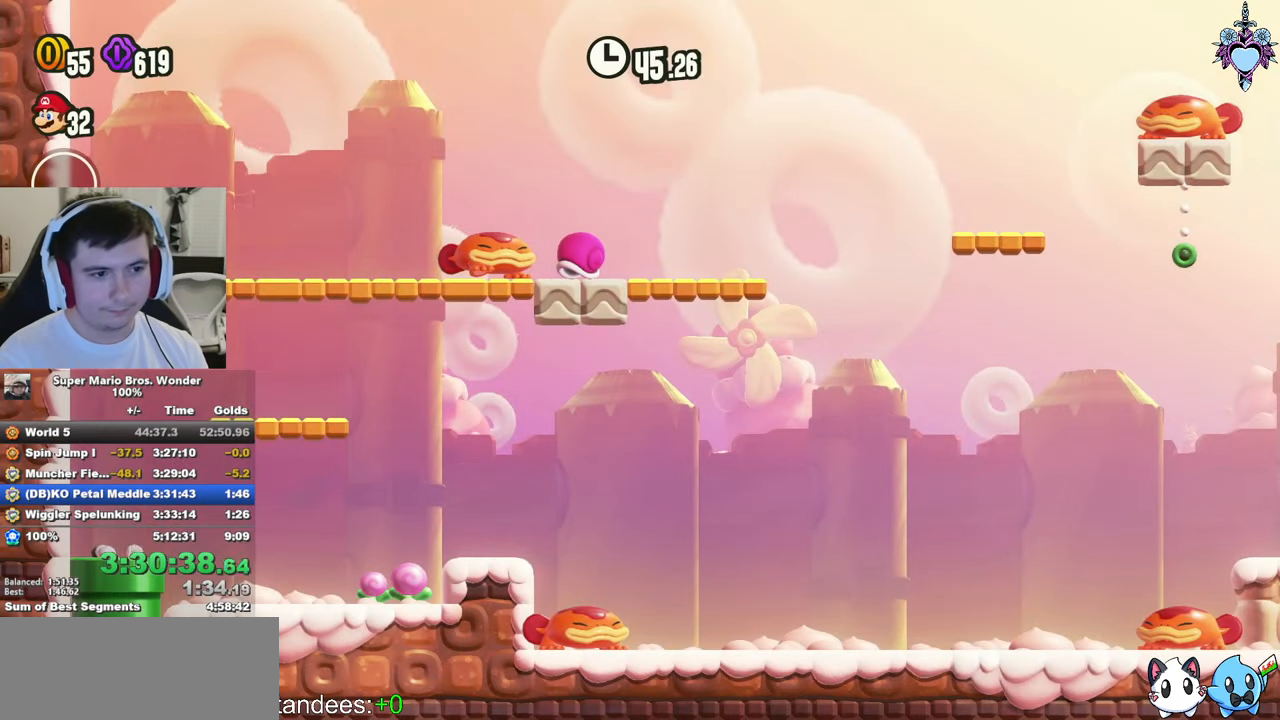
{"buttons": ["SQUARE", "DPAD_RIGHT"], "left_stick": "center", "right_stick": "center", "events": []}
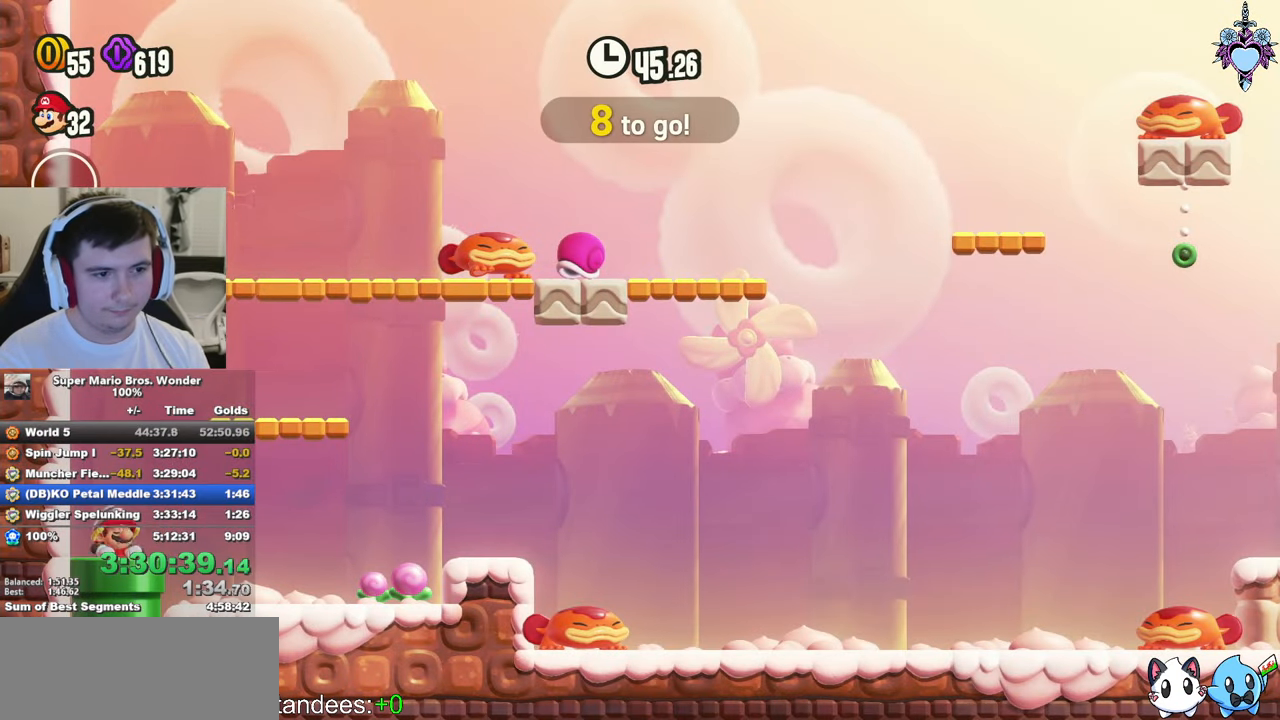
{"buttons": ["SQUARE", "DPAD_RIGHT"], "left_stick": "center", "right_stick": "center", "events": []}
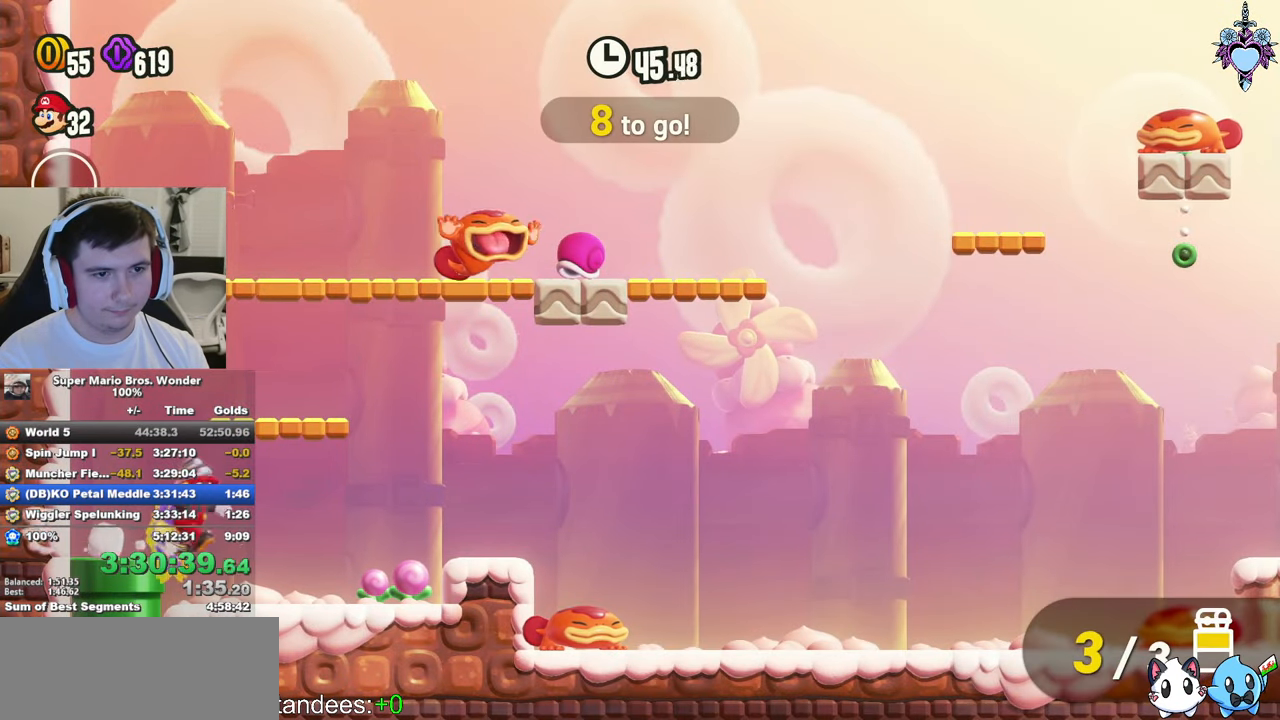
{"buttons": ["SQUARE", "DPAD_UP", "DPAD_LEFT"], "left_stick": "center", "right_stick": "center", "events": [[50, "CROSS", "down"], [50, "DPAD_RIGHT", "up"], [150, "DPAD_LEFT", "down"], [350, "DPAD_UP", "down"], [367, "CROSS", "up"]]}
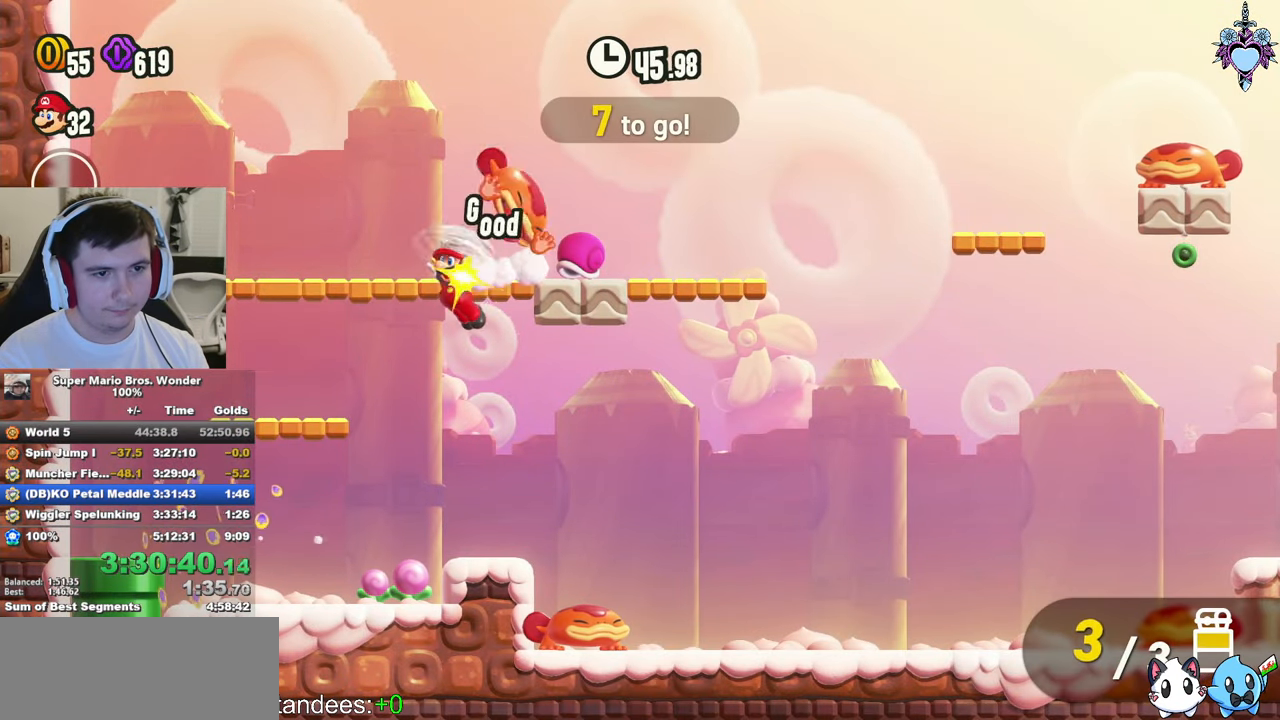
{"buttons": ["CROSS", "SQUARE", "DPAD_RIGHT"], "left_stick": "center", "right_stick": "center", "events": [[117, "DPAD_UP", "up"], [133, "DPAD_LEFT", "up"], [317, "DPAD_RIGHT", "down"], [467, "CROSS", "down"]]}
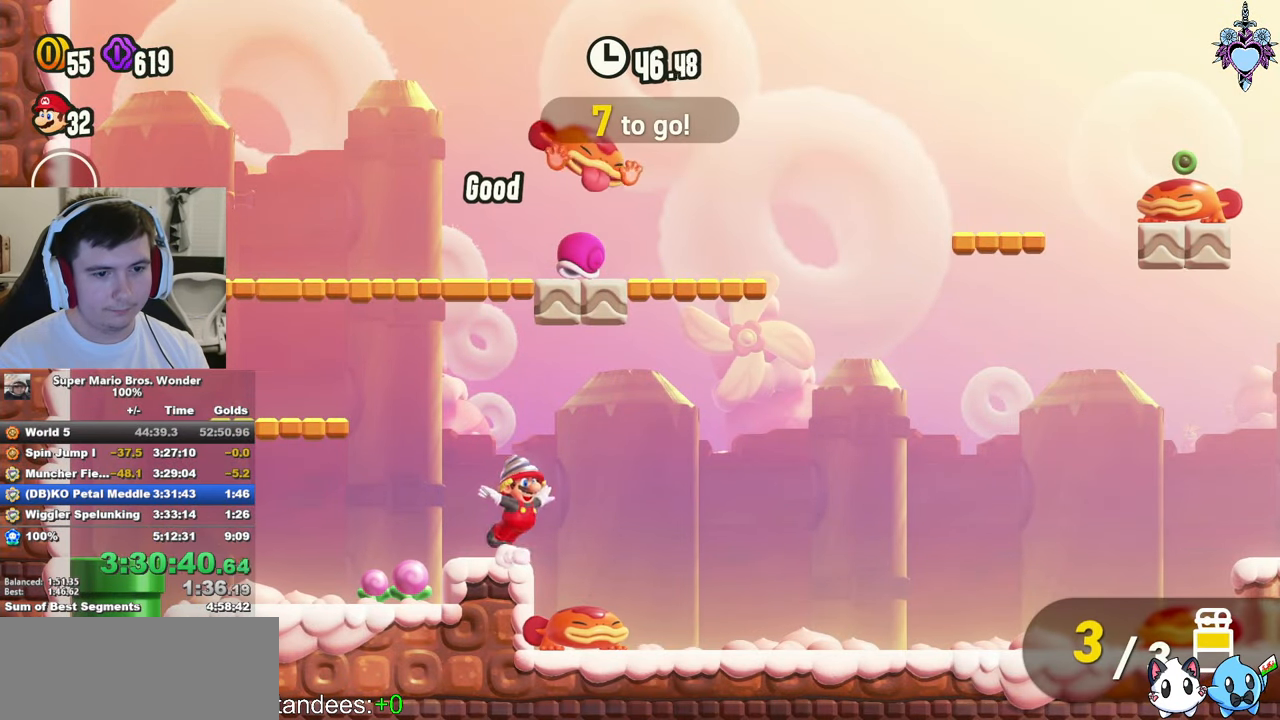
{"buttons": ["SQUARE", "L1", "DPAD_RIGHT"], "left_stick": "center", "right_stick": "center", "events": [[83, "CROSS", "up"], [83, "DPAD_RIGHT", "up"], [133, "L1", "down"], [450, "DPAD_RIGHT", "down"]]}
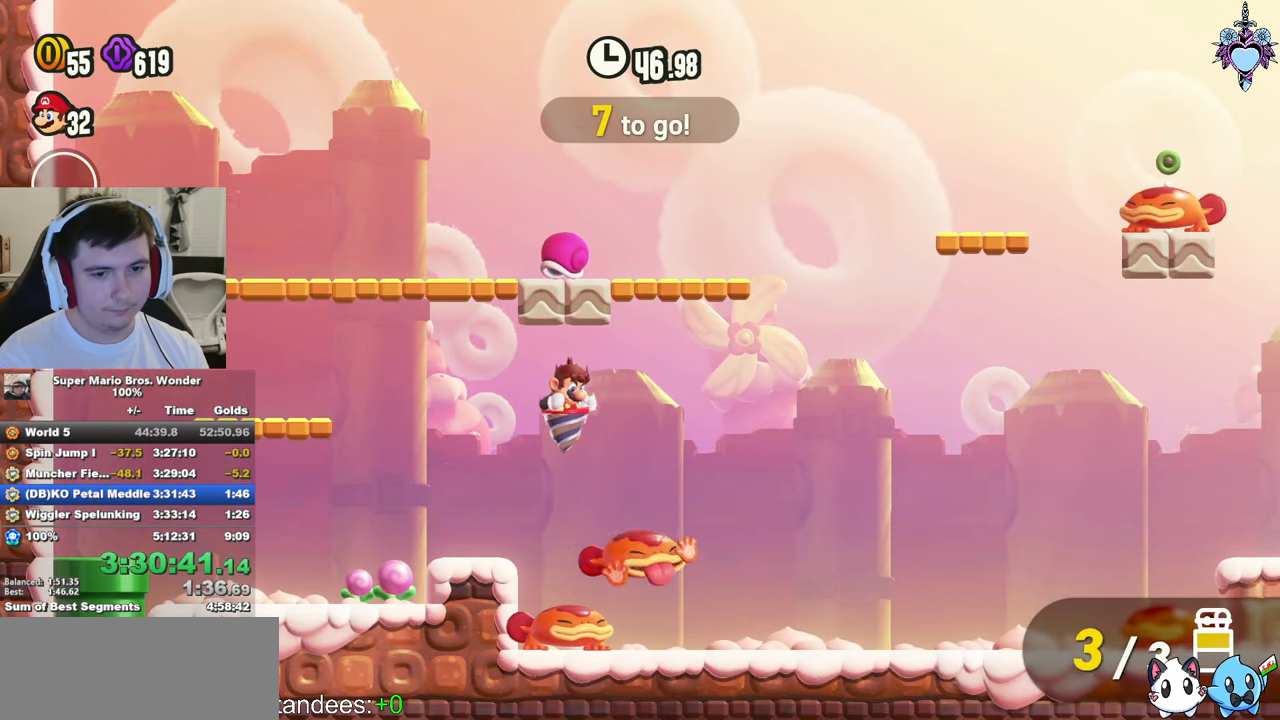
{"buttons": ["SQUARE", "DPAD_RIGHT"], "left_stick": "center", "right_stick": "center", "events": [[33, "L1", "up"], [133, "DPAD_RIGHT", "up"], [183, "CROSS", "down"], [217, "DPAD_RIGHT", "down"], [300, "CROSS", "up"], [350, "DPAD_RIGHT", "up"], [433, "DPAD_RIGHT", "down"]]}
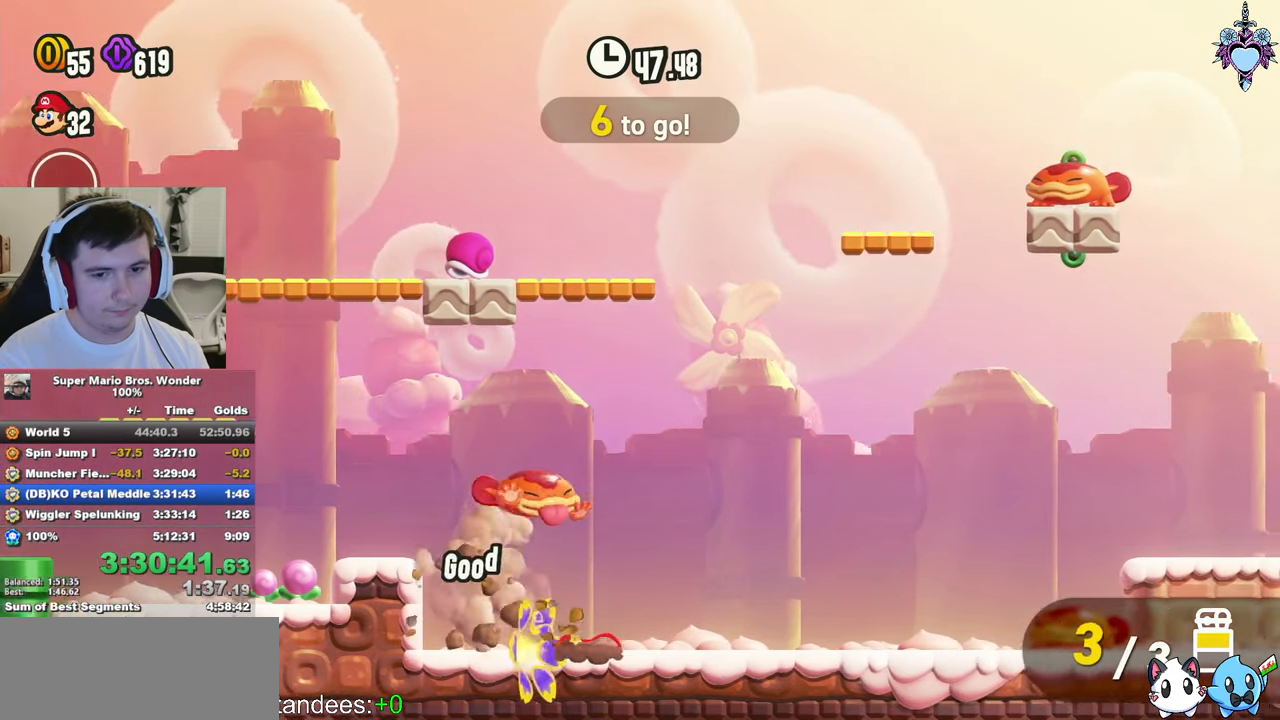
{"buttons": ["SQUARE"], "left_stick": "center", "right_stick": "center", "events": [[333, "DPAD_RIGHT", "up"]]}
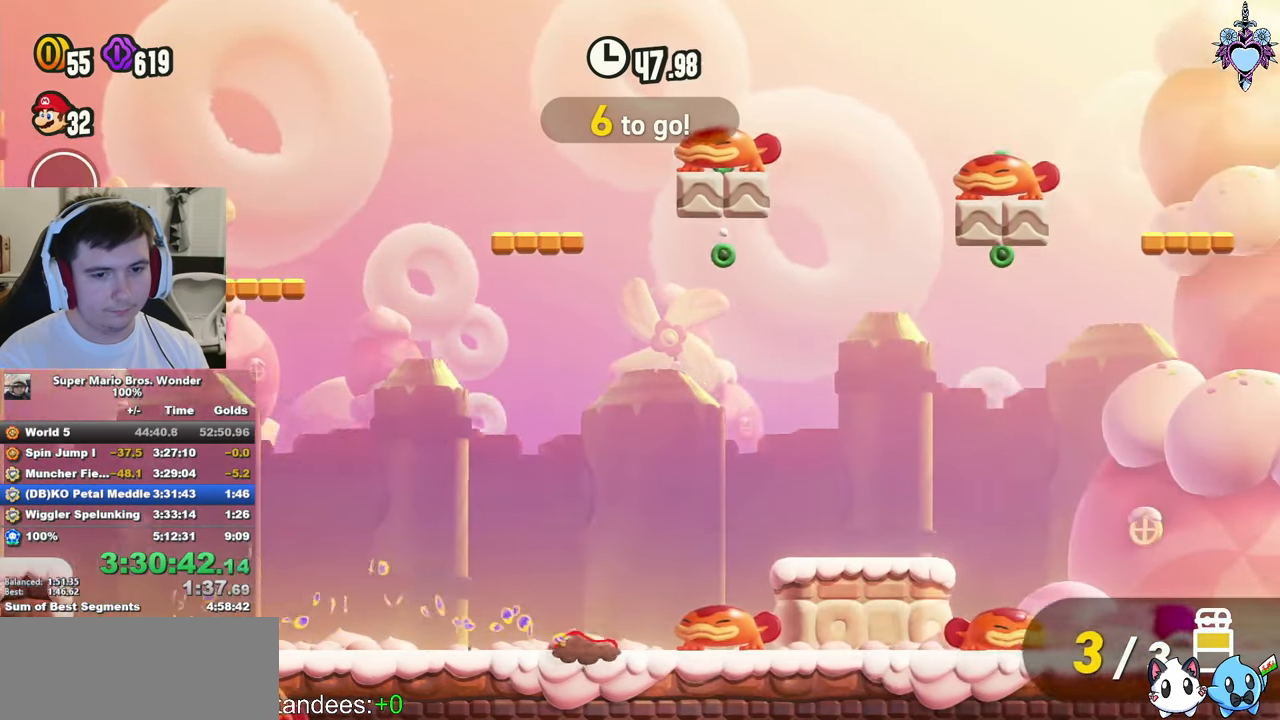
{"buttons": ["SQUARE", "DPAD_RIGHT"], "left_stick": "center", "right_stick": "center", "events": [[50, "DPAD_LEFT", "down"], [67, "CROSS", "down"], [217, "CROSS", "up"], [300, "DPAD_LEFT", "up"], [367, "DPAD_RIGHT", "down"], [450, "DPAD_RIGHT", "up"], [500, "DPAD_RIGHT", "down"]]}
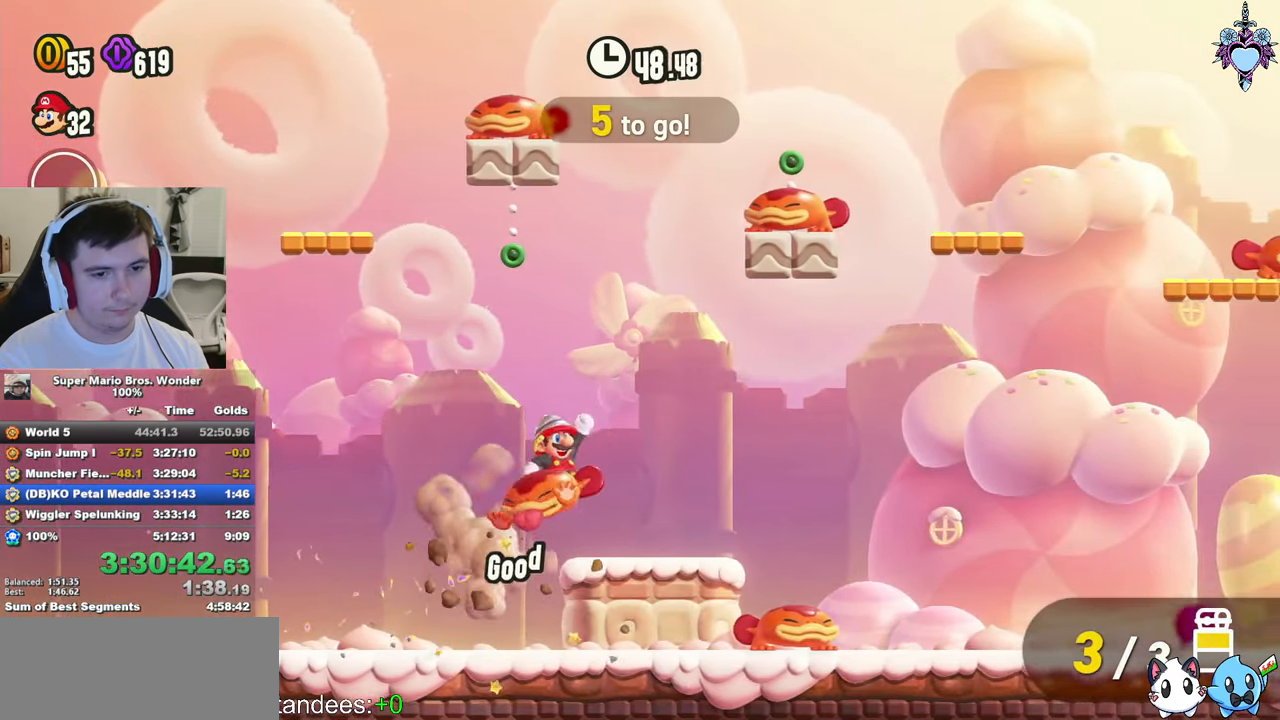
{"buttons": ["CROSS", "SQUARE", "DPAD_LEFT"], "left_stick": "center", "right_stick": "center", "events": [[167, "DPAD_RIGHT", "up"], [184, "CROSS", "down"], [250, "DPAD_LEFT", "down"]]}
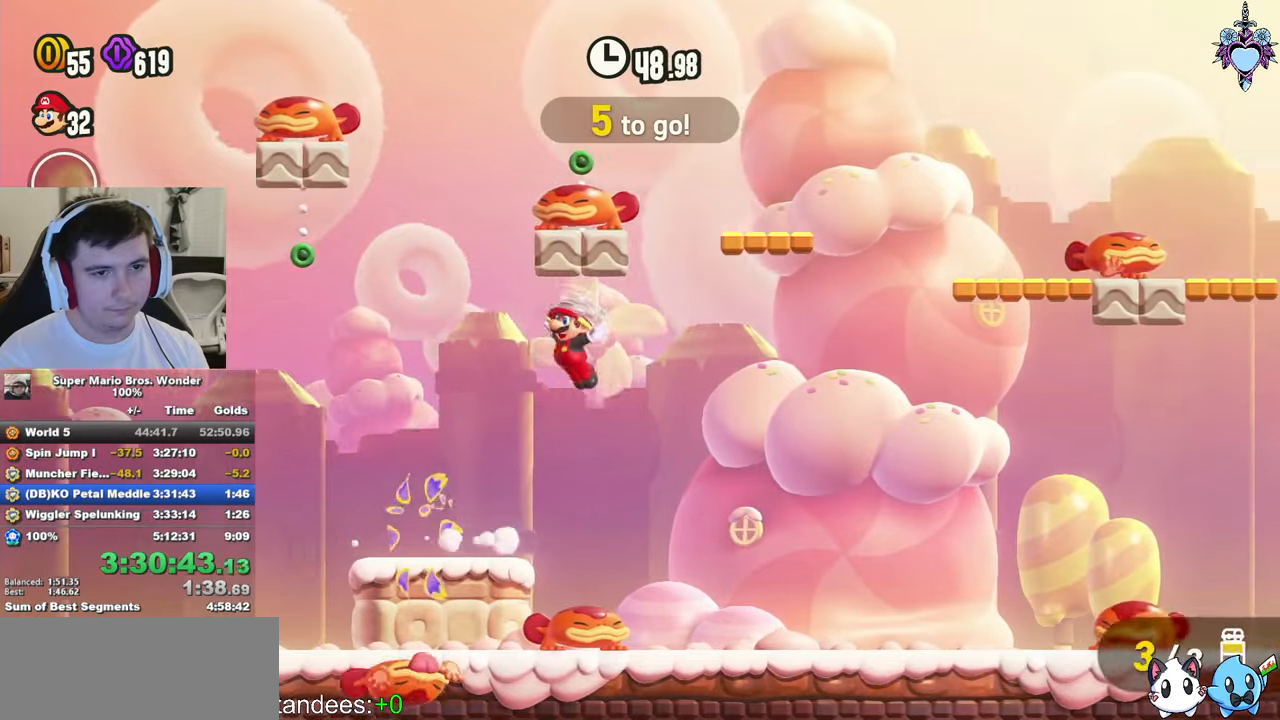
{"buttons": ["SQUARE", "L1"], "left_stick": "center", "right_stick": "center", "events": [[184, "CROSS", "up"], [217, "L1", "down"], [334, "DPAD_LEFT", "up"]]}
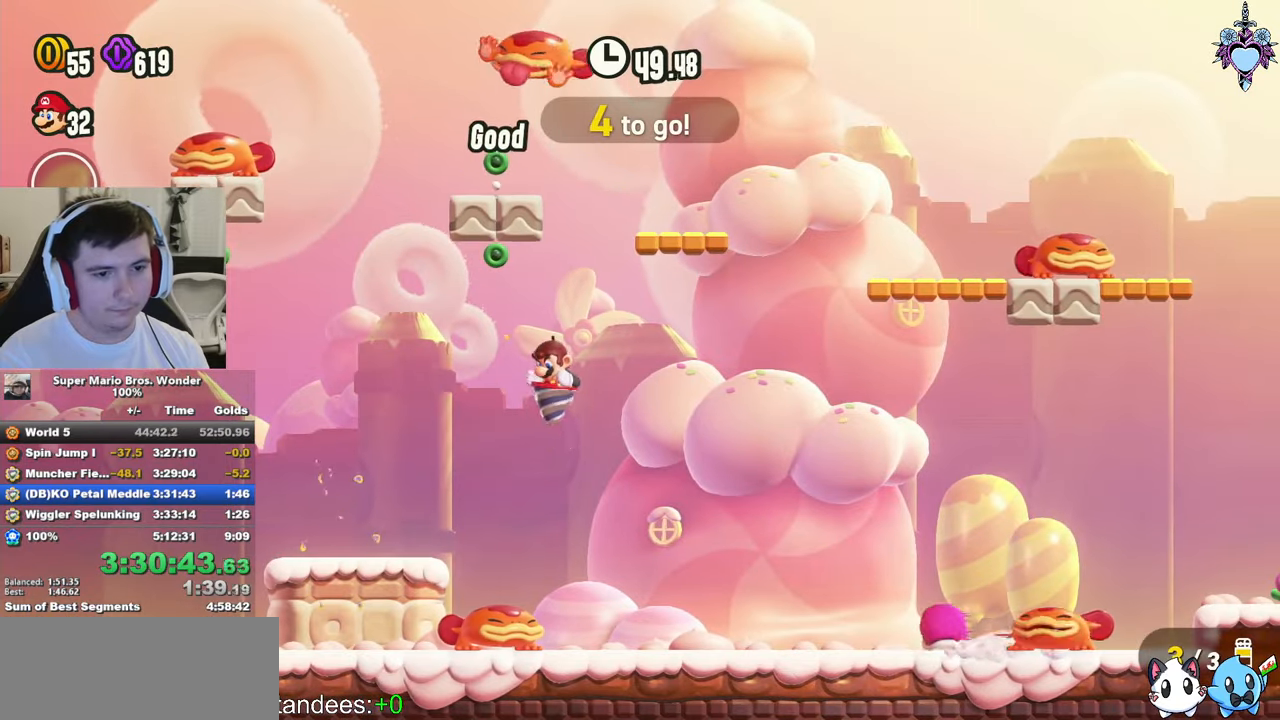
{"buttons": ["CROSS", "SQUARE"], "left_stick": "center", "right_stick": "center", "events": [[300, "DPAD_LEFT", "down"], [350, "CROSS", "down"], [384, "DPAD_LEFT", "up"], [484, "L1", "up"]]}
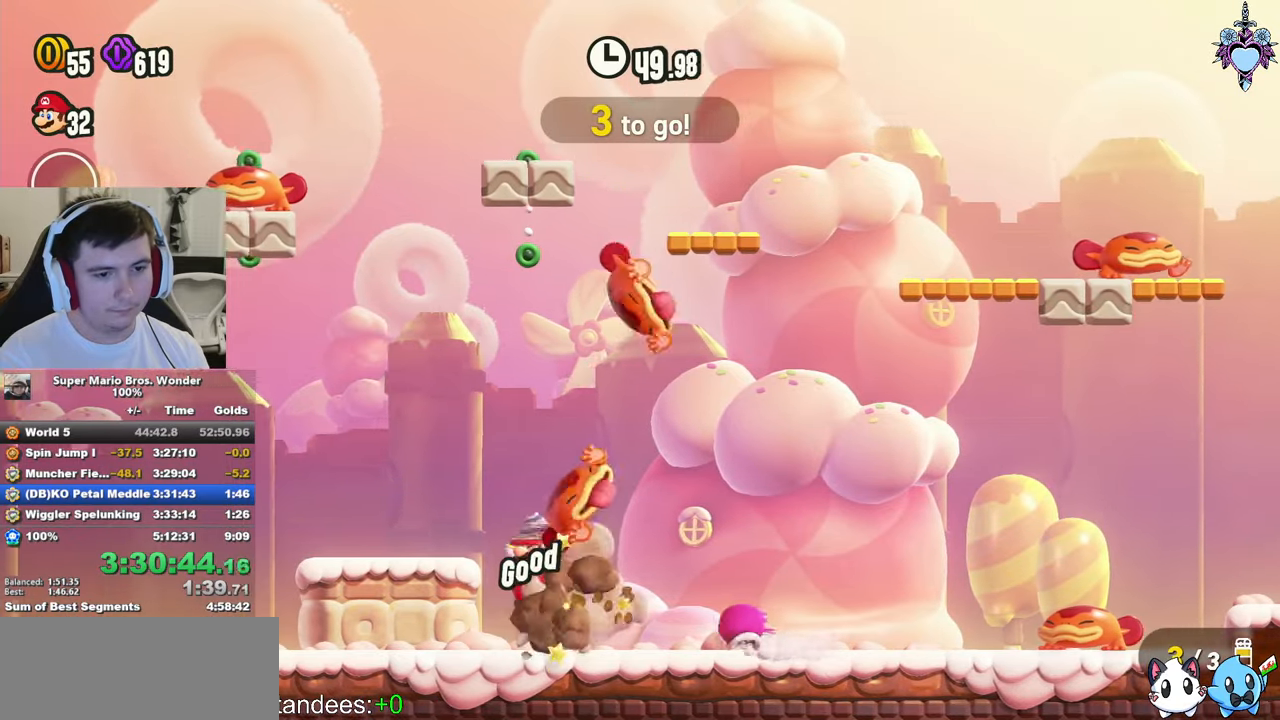
{"buttons": ["CROSS", "SQUARE"], "left_stick": "center", "right_stick": "center", "events": [[67, "CROSS", "up"], [317, "DPAD_LEFT", "down"], [434, "CROSS", "down"], [484, "DPAD_LEFT", "up"]]}
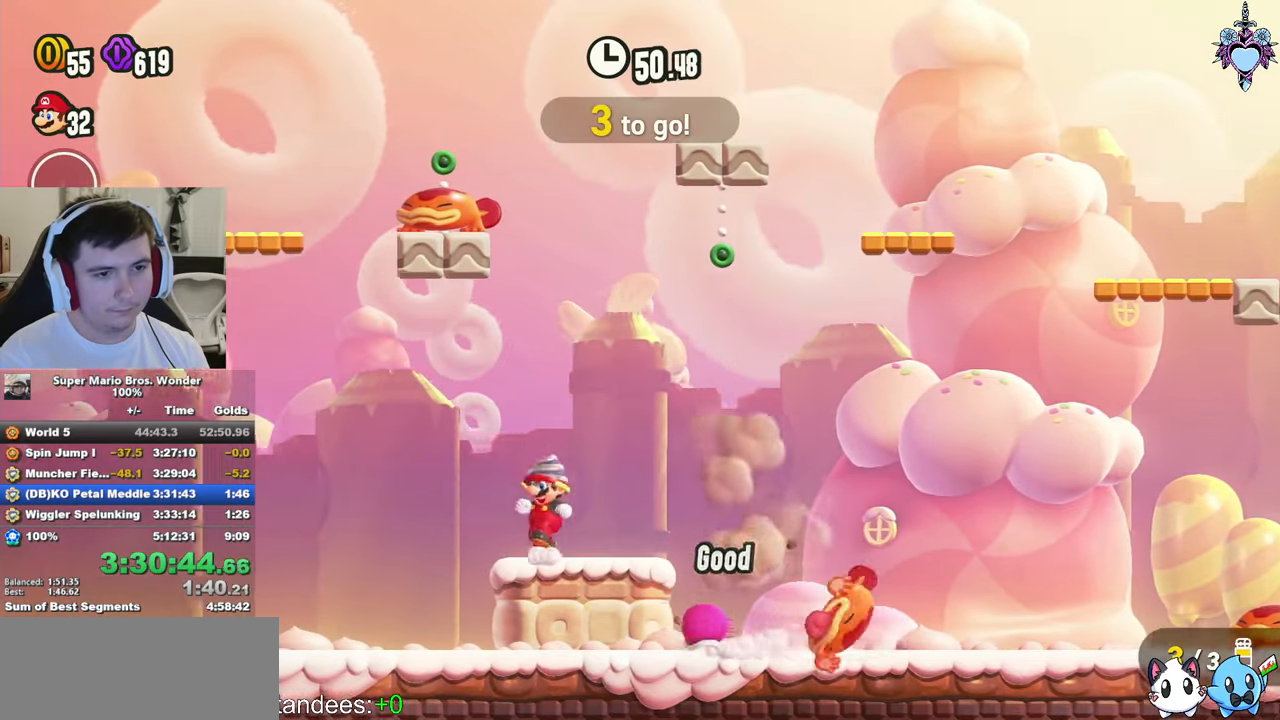
{"buttons": ["SQUARE", "DPAD_RIGHT"], "left_stick": "center", "right_stick": "center", "events": [[50, "DPAD_RIGHT", "down"], [450, "CROSS", "up"]]}
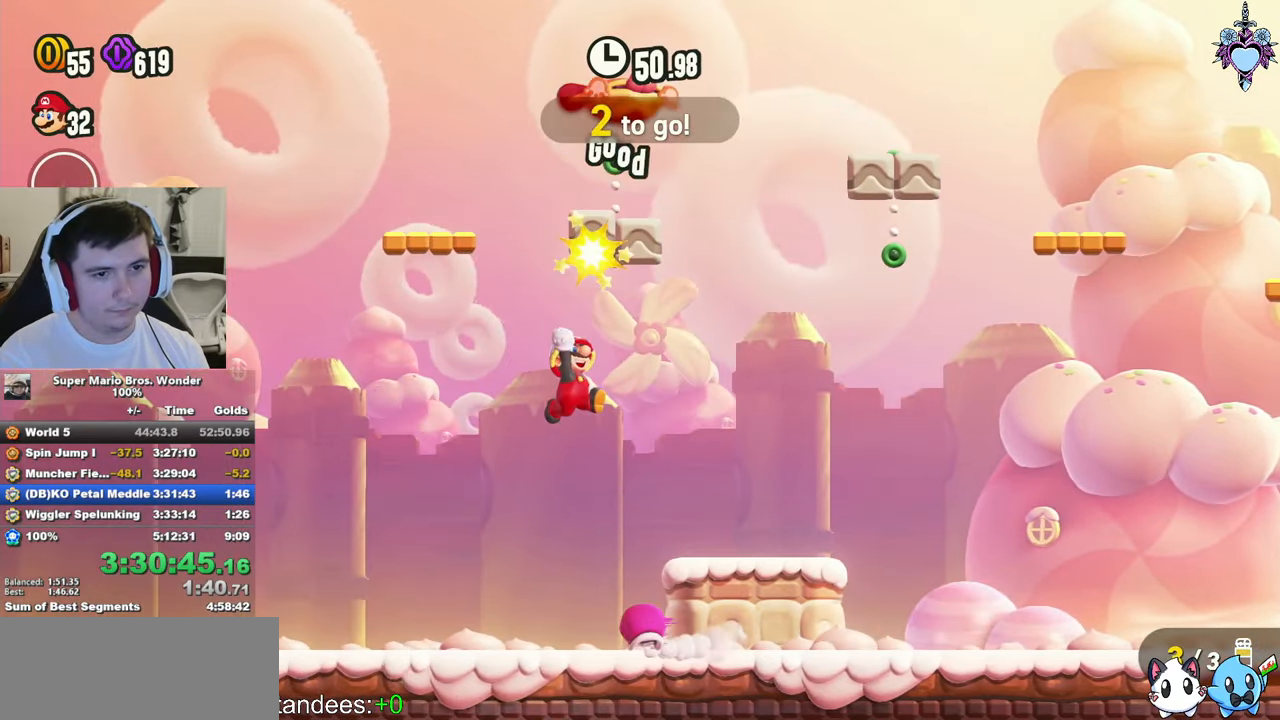
{"buttons": ["SQUARE", "DPAD_RIGHT"], "left_stick": "center", "right_stick": "center", "events": []}